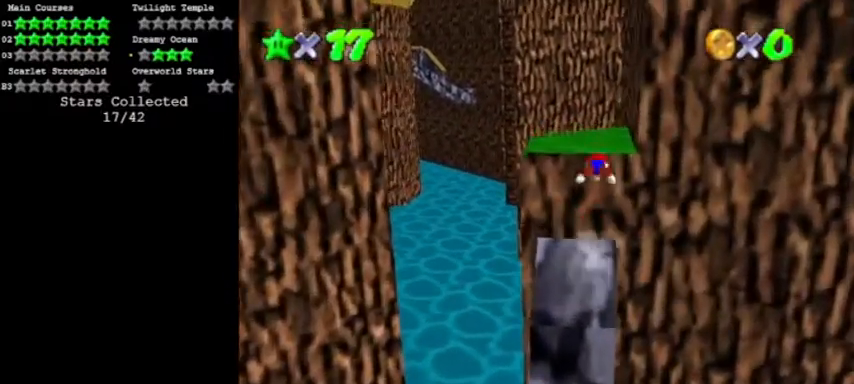
Gameplay with a controller (Nintendo layout); each line is a JSON object with the inputs held at the frame after it. "events" lists button and stick changes between this image and that frame as [ms after this image, input, new state], when the widget could be followed in between. Not read: L3 R3.
{"buttons": [], "left_stick": "center", "events": [[100, "B", "up"], [100, "Z", "up"], [133, "A", "up"], [367, "C_RIGHT", "down"], [434, "left_stick", "center"], [467, "C_RIGHT", "up"]]}
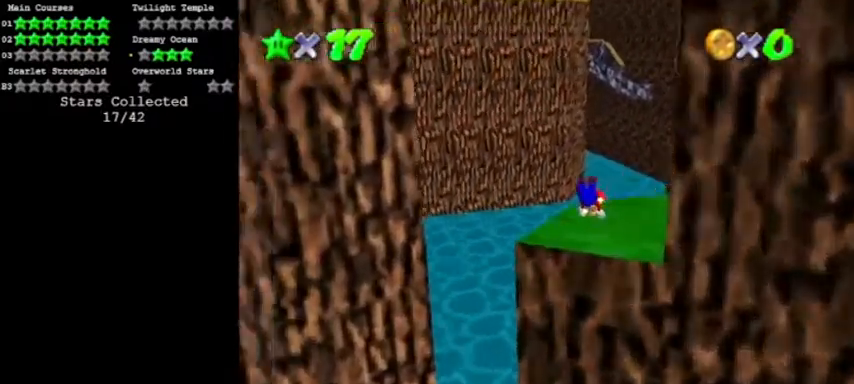
{"buttons": ["A"], "left_stick": "down-left", "events": [[67, "C_RIGHT", "down"], [100, "left_stick", "down-left"], [167, "C_RIGHT", "up"], [334, "A", "down"]]}
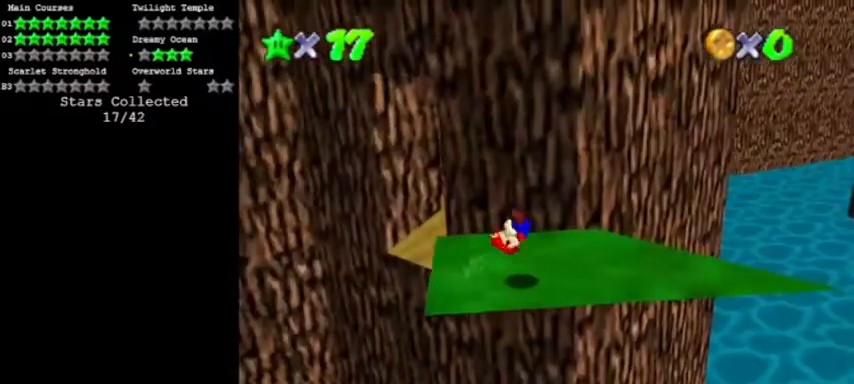
{"buttons": [], "left_stick": "up", "events": [[33, "A", "up"], [33, "left_stick", "center"], [467, "left_stick", "up"]]}
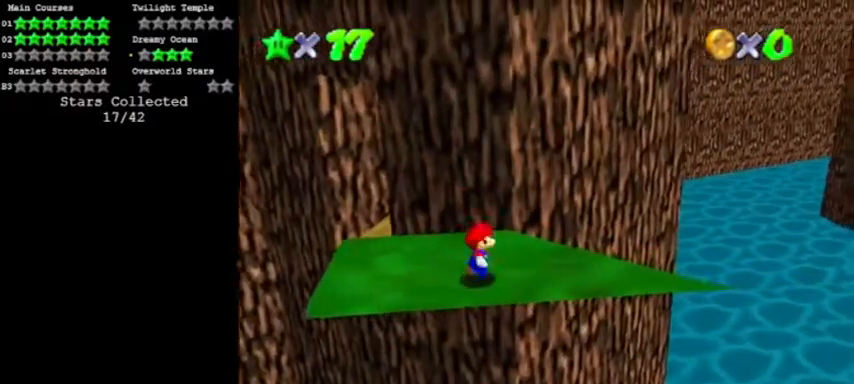
{"buttons": [], "left_stick": "left", "events": [[267, "left_stick", "left"]]}
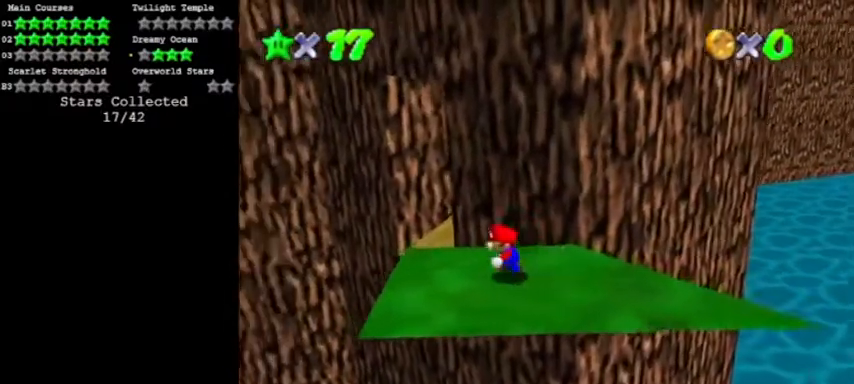
{"buttons": ["A"], "left_stick": "up", "events": [[233, "left_stick", "up"], [300, "Z", "down"], [400, "A", "down"], [500, "Z", "up"]]}